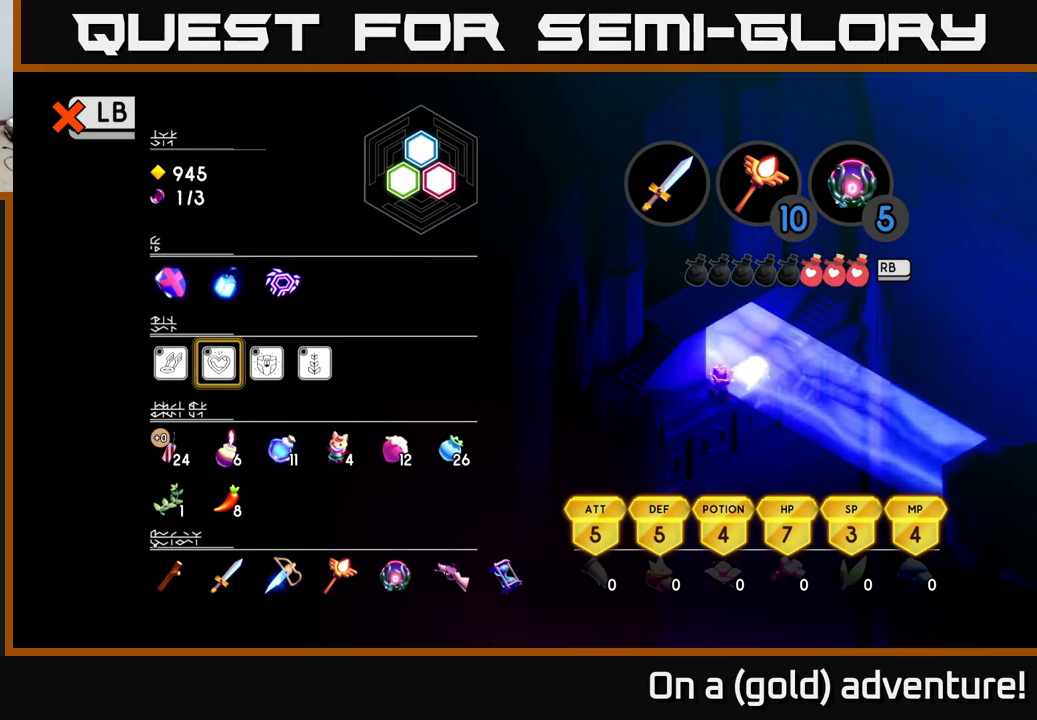
Gameplay with a controller (Xbox layout); each line is a JSON object with the inputs held at the frame after it. "events" lists button and stick changes between this image and that frame as [ms after this image, input, new state], when the widget could be followed in between.
{"buttons": ["DPAD_RIGHT"], "left_stick": "center", "right_stick": "center", "events": [[117, "DPAD_RIGHT", "down"], [250, "DPAD_RIGHT", "up"], [417, "DPAD_RIGHT", "down"]]}
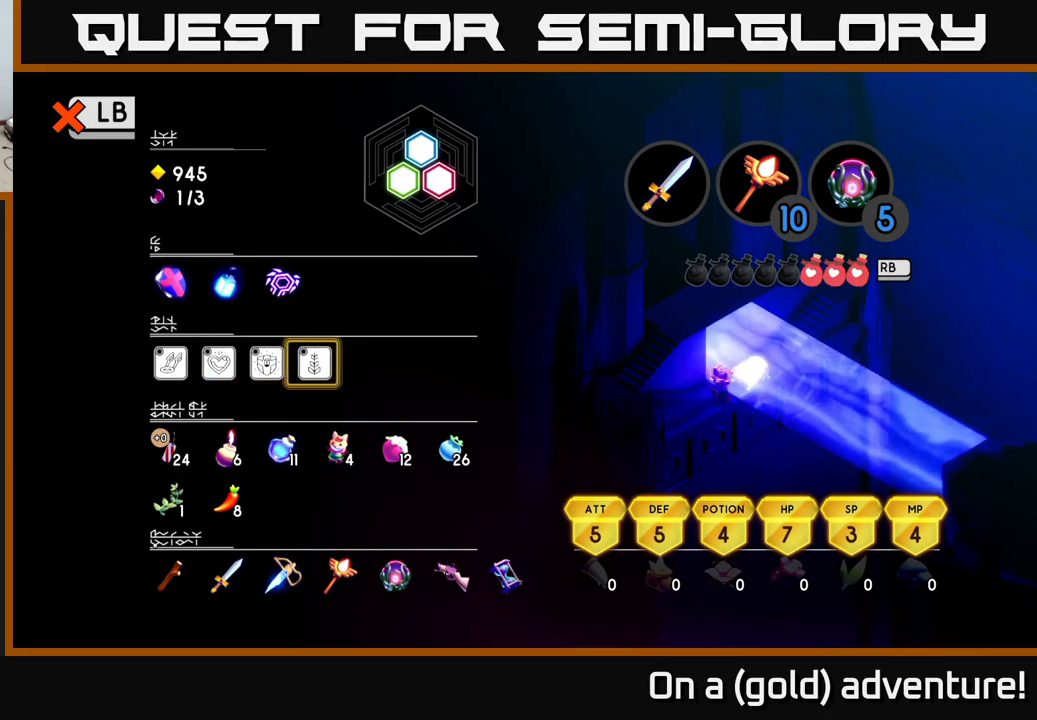
{"buttons": ["DPAD_UP"], "left_stick": "center", "right_stick": "center", "events": [[34, "DPAD_RIGHT", "up"], [467, "DPAD_UP", "down"]]}
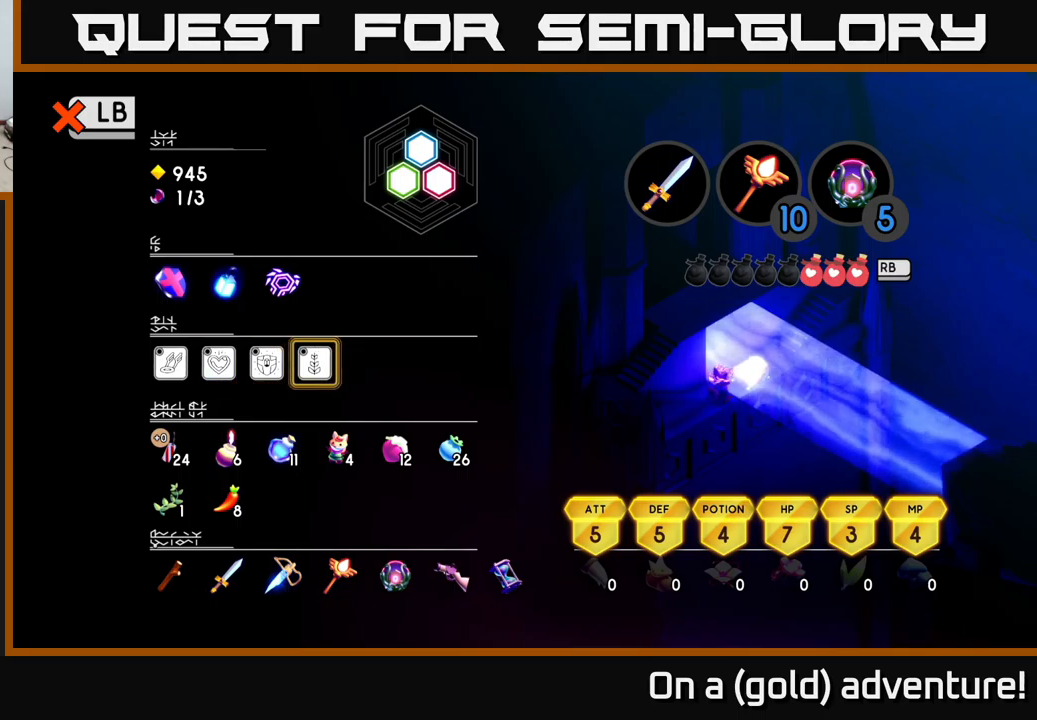
{"buttons": [], "left_stick": "center", "right_stick": "center", "events": [[134, "DPAD_UP", "up"], [234, "DPAD_RIGHT", "down"], [384, "DPAD_RIGHT", "up"]]}
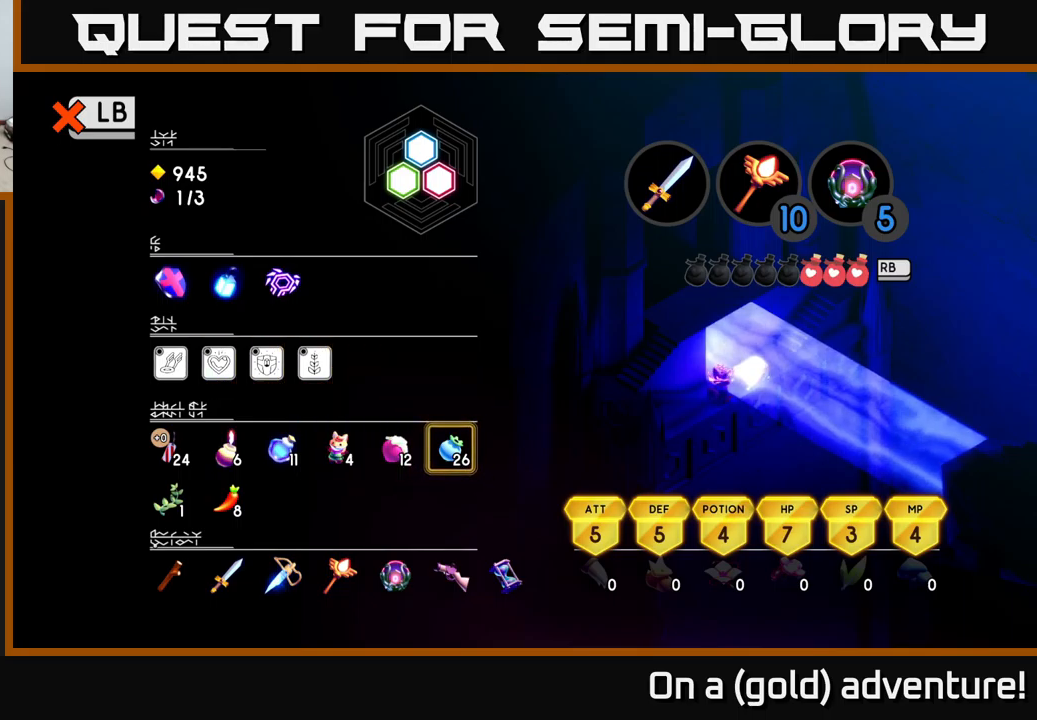
{"buttons": [], "left_stick": "center", "right_stick": "center", "events": [[150, "DPAD_RIGHT", "down"], [250, "DPAD_RIGHT", "up"], [317, "DPAD_RIGHT", "down"], [450, "DPAD_RIGHT", "up"]]}
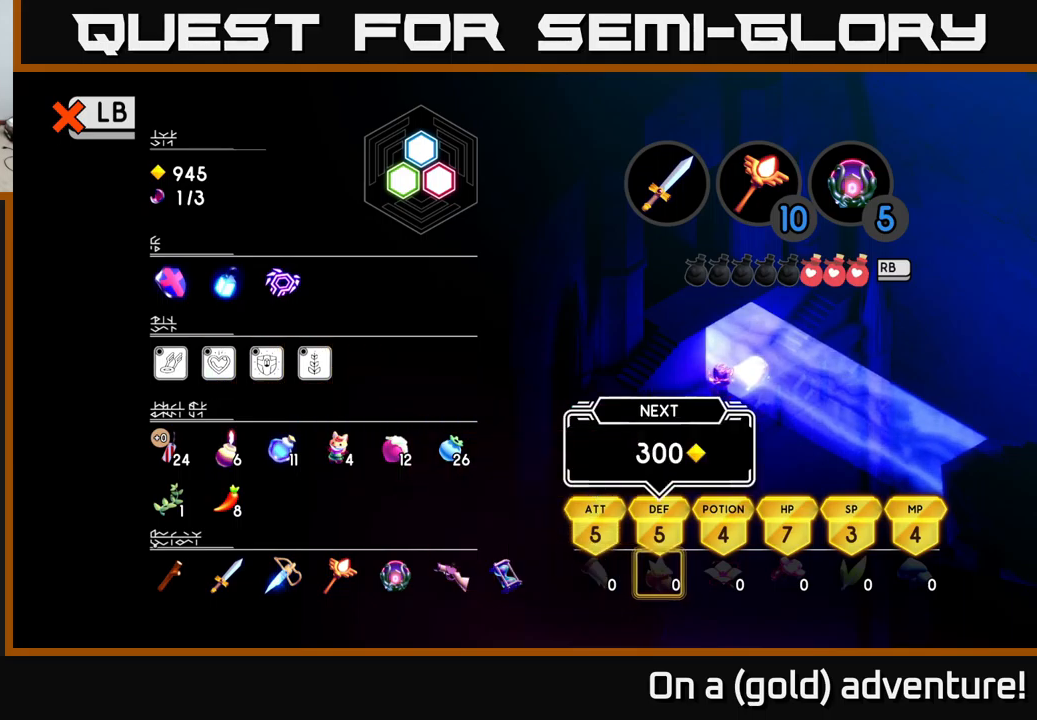
{"buttons": [], "left_stick": "center", "right_stick": "center", "events": []}
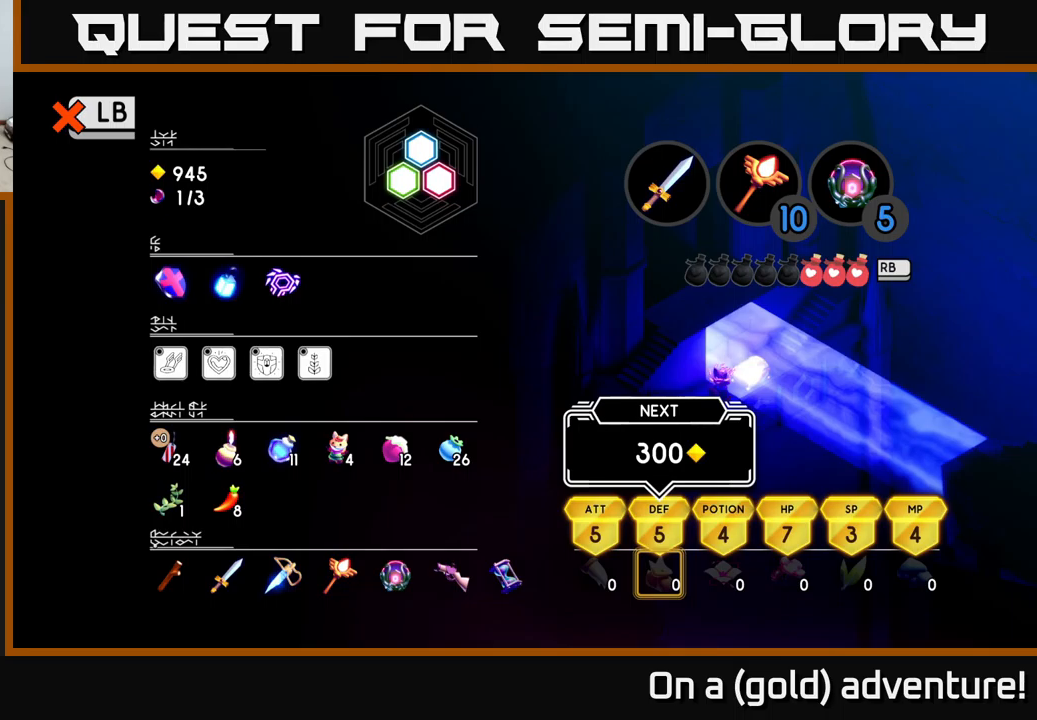
{"buttons": [], "left_stick": "center", "right_stick": "center", "events": [[183, "DPAD_LEFT", "down"], [283, "DPAD_LEFT", "up"], [350, "DPAD_LEFT", "down"], [483, "DPAD_LEFT", "up"]]}
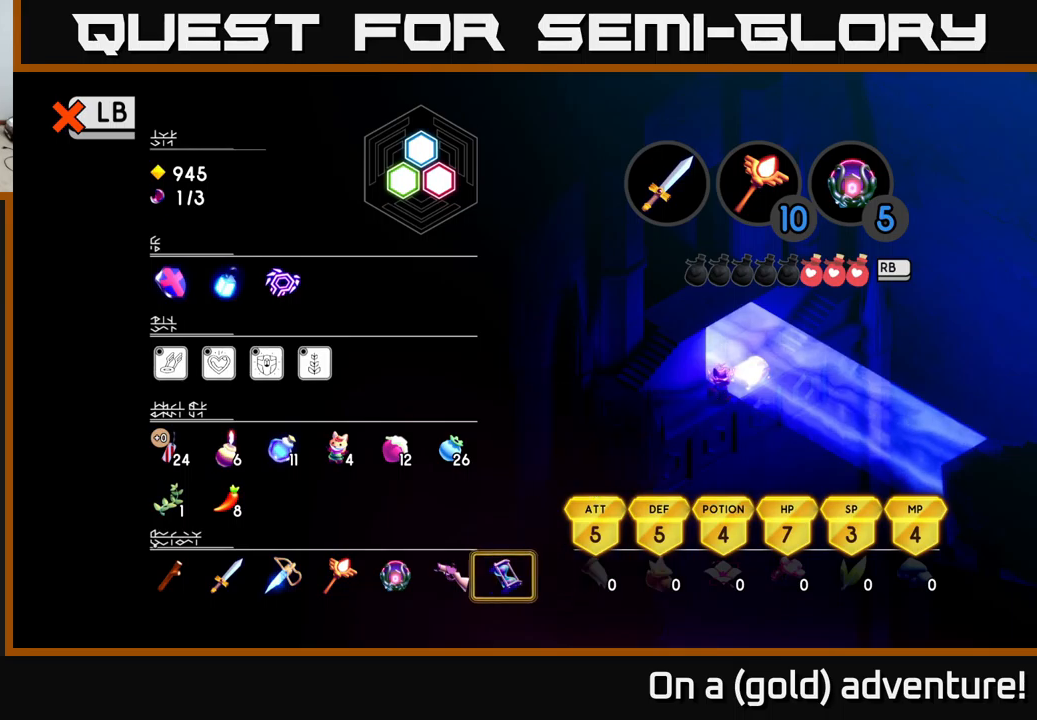
{"buttons": ["DPAD_LEFT"], "left_stick": "center", "right_stick": "center", "events": [[50, "DPAD_LEFT", "down"], [183, "DPAD_LEFT", "up"], [233, "DPAD_LEFT", "down"], [366, "DPAD_LEFT", "up"], [450, "DPAD_LEFT", "down"]]}
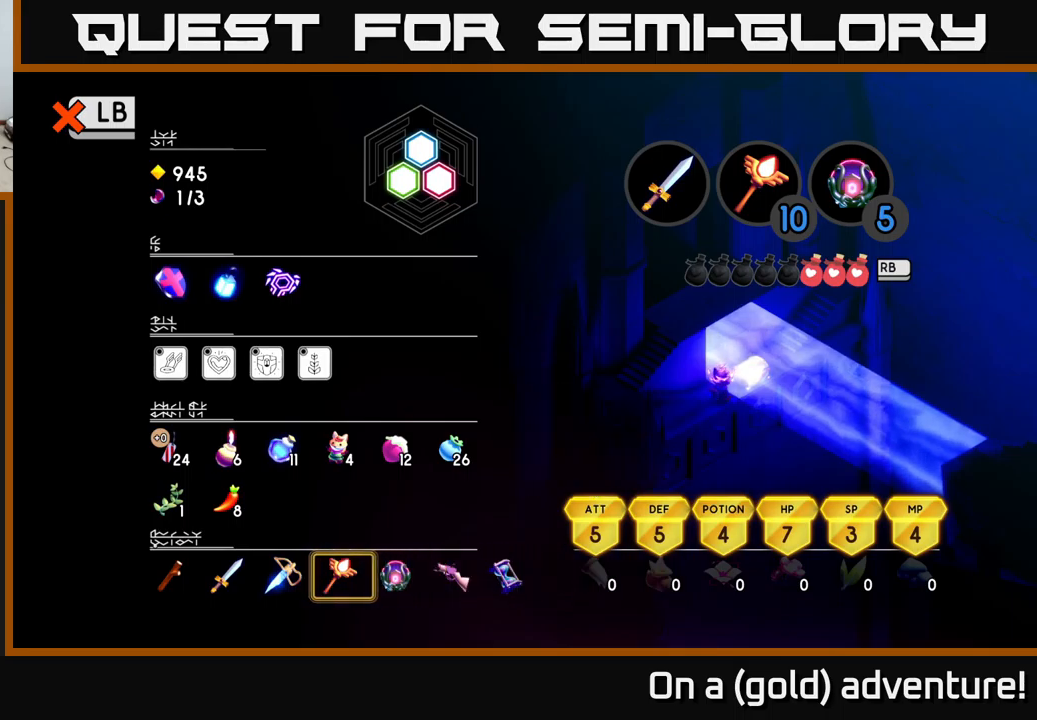
{"buttons": [], "left_stick": "center", "right_stick": "center", "events": [[66, "DPAD_LEFT", "up"]]}
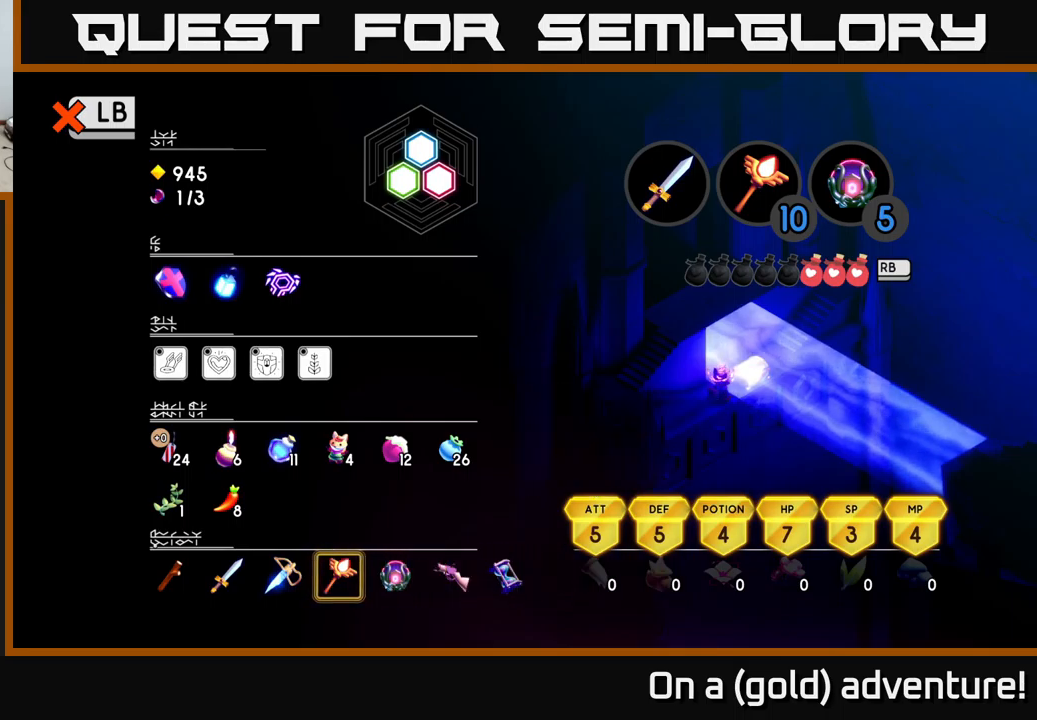
{"buttons": [], "left_stick": "center", "right_stick": "center", "events": []}
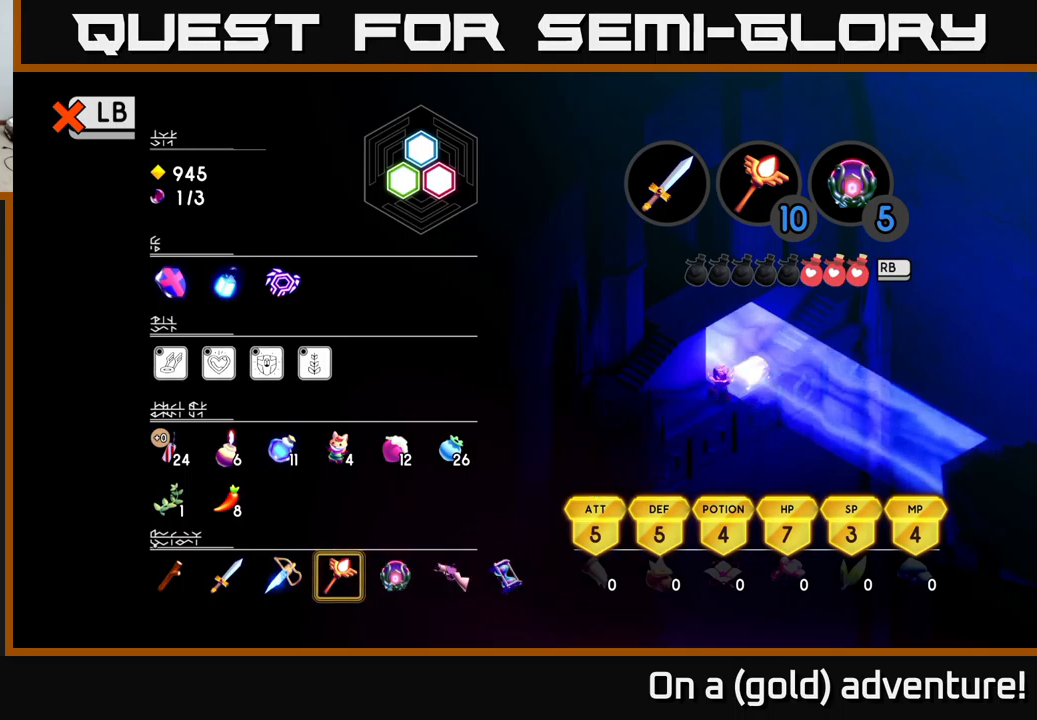
{"buttons": [], "left_stick": "center", "right_stick": "center", "events": []}
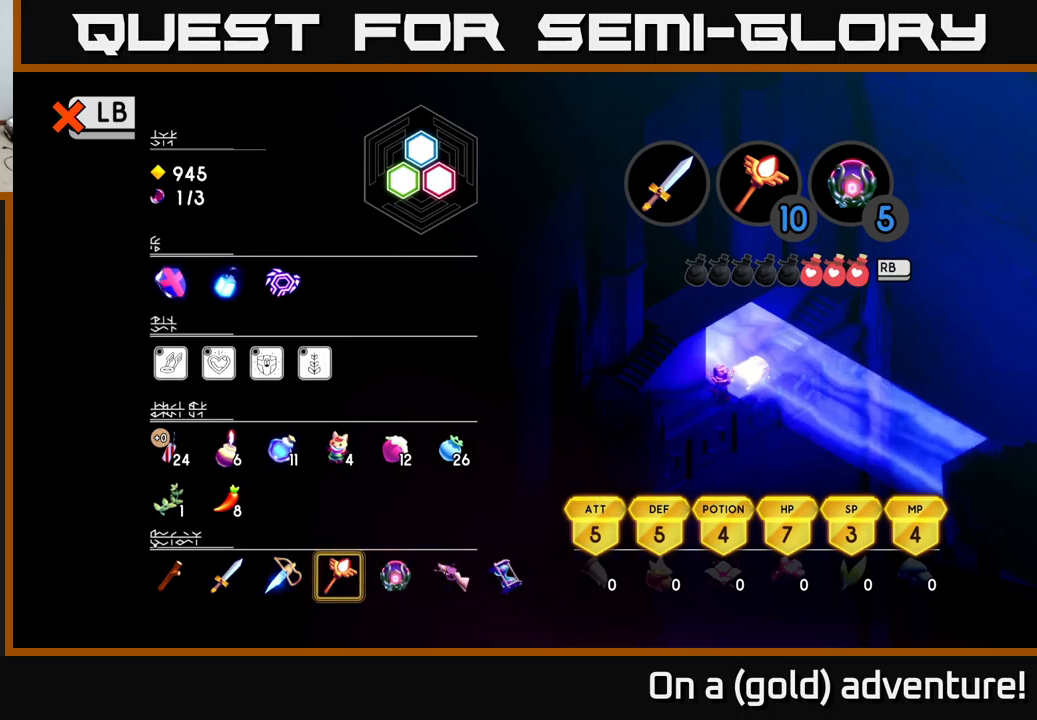
{"buttons": [], "left_stick": "center", "right_stick": "center", "events": [[16, "L1", "down"], [150, "L1", "up"]]}
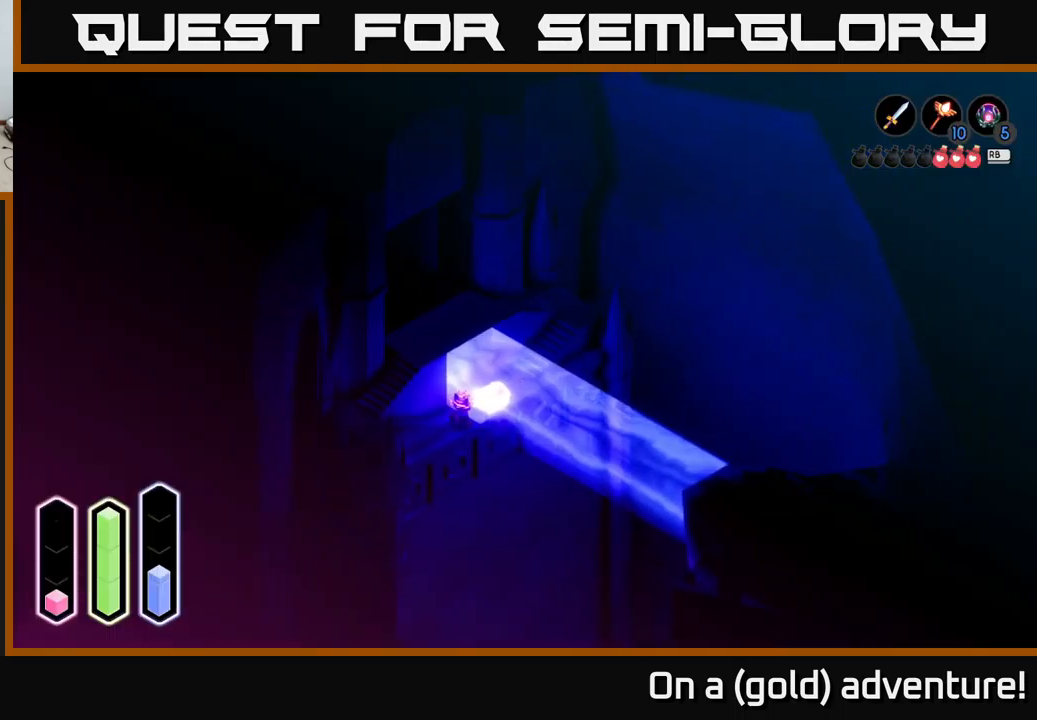
{"buttons": [], "left_stick": "center", "right_stick": "center", "events": []}
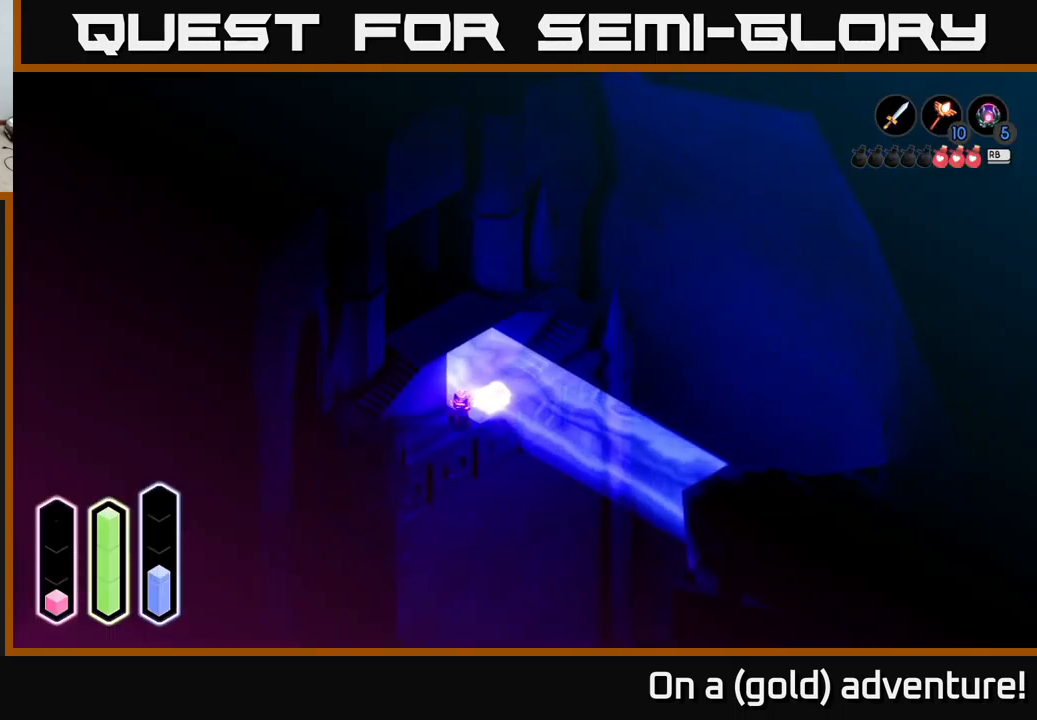
{"buttons": [], "left_stick": "center", "right_stick": "center", "events": []}
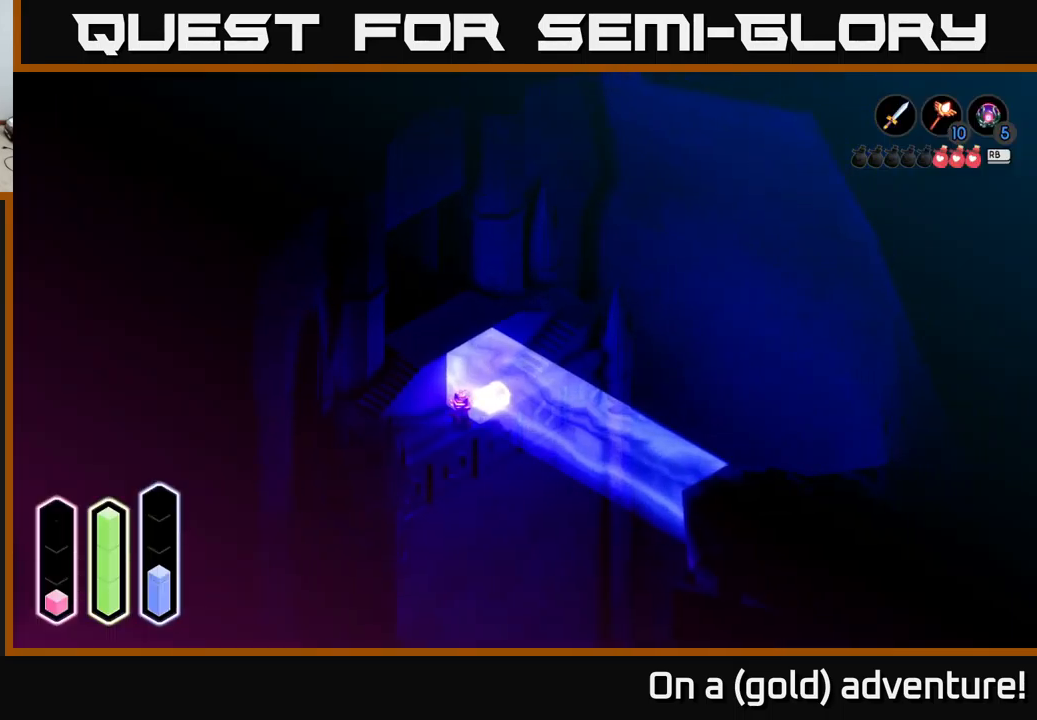
{"buttons": ["L2"], "left_stick": "center", "right_stick": "center", "events": [[450, "L2", "down"]]}
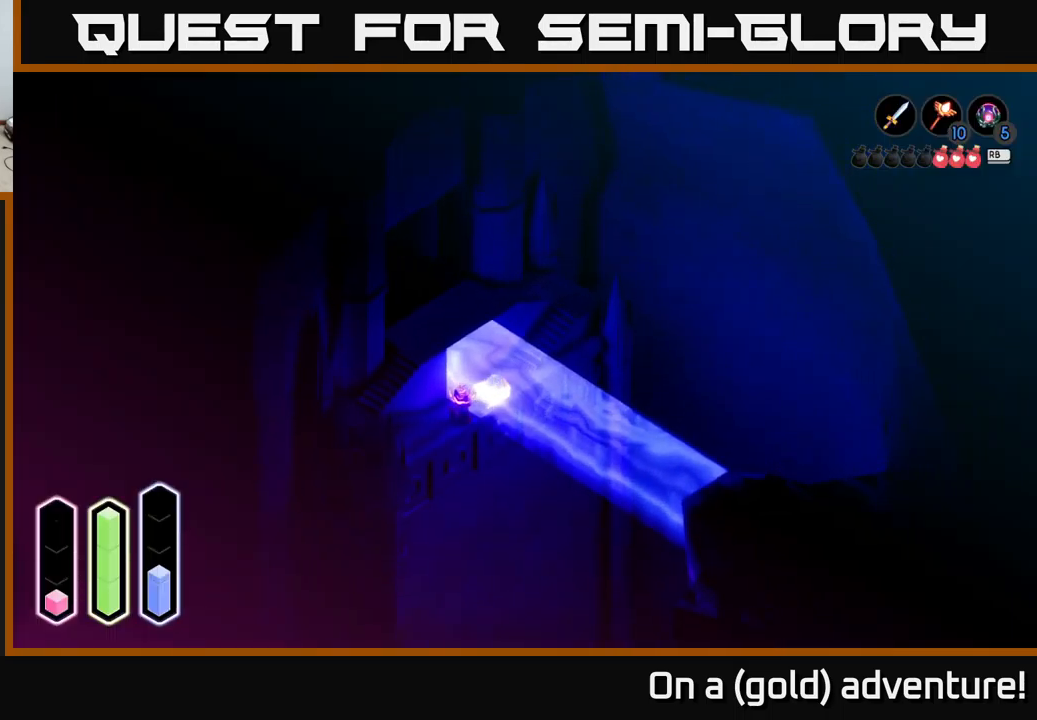
{"buttons": ["L2"], "left_stick": "center", "right_stick": "center", "events": []}
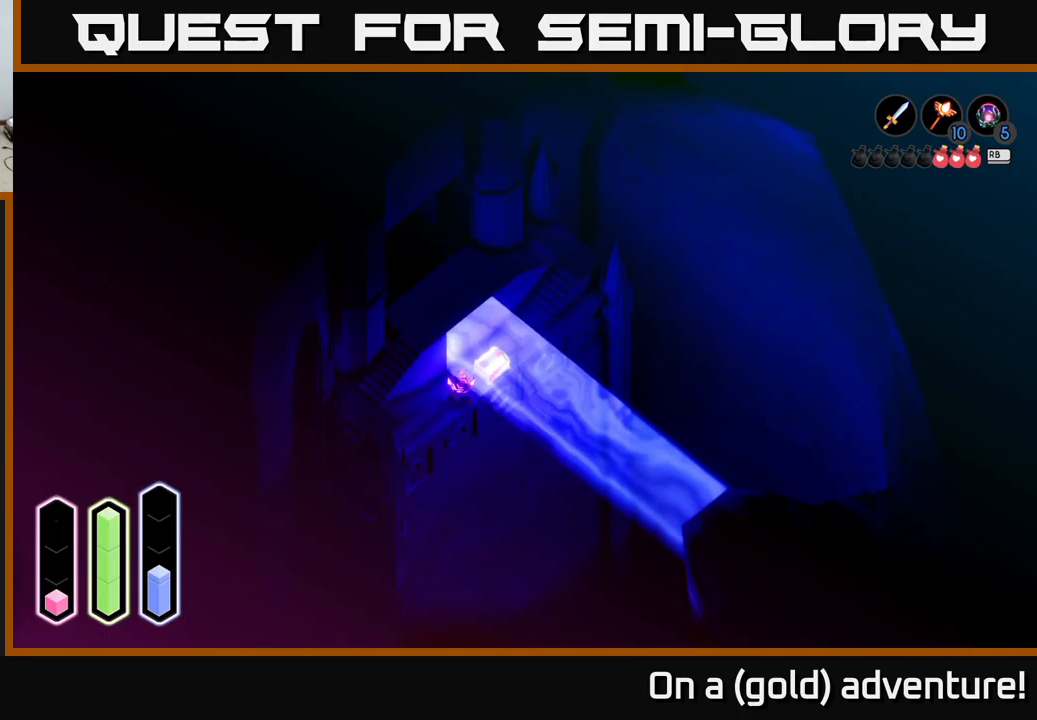
{"buttons": ["R2"], "left_stick": "center", "right_stick": "center", "events": [[433, "L2", "up"], [483, "R2", "down"]]}
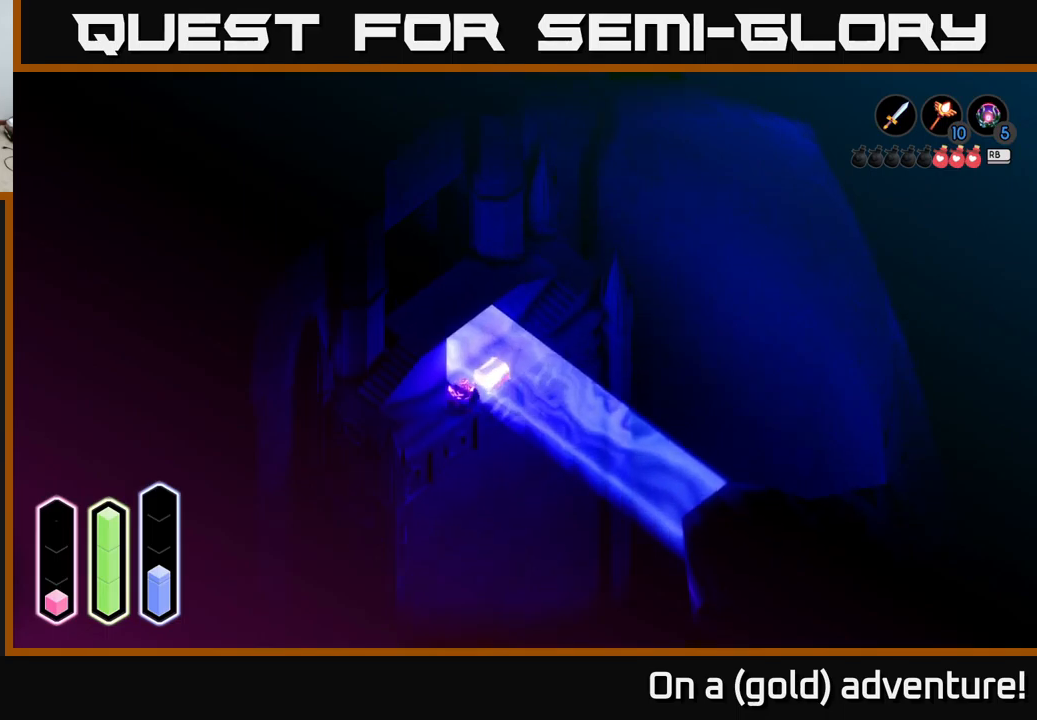
{"buttons": ["R2"], "left_stick": "center", "right_stick": "center", "events": []}
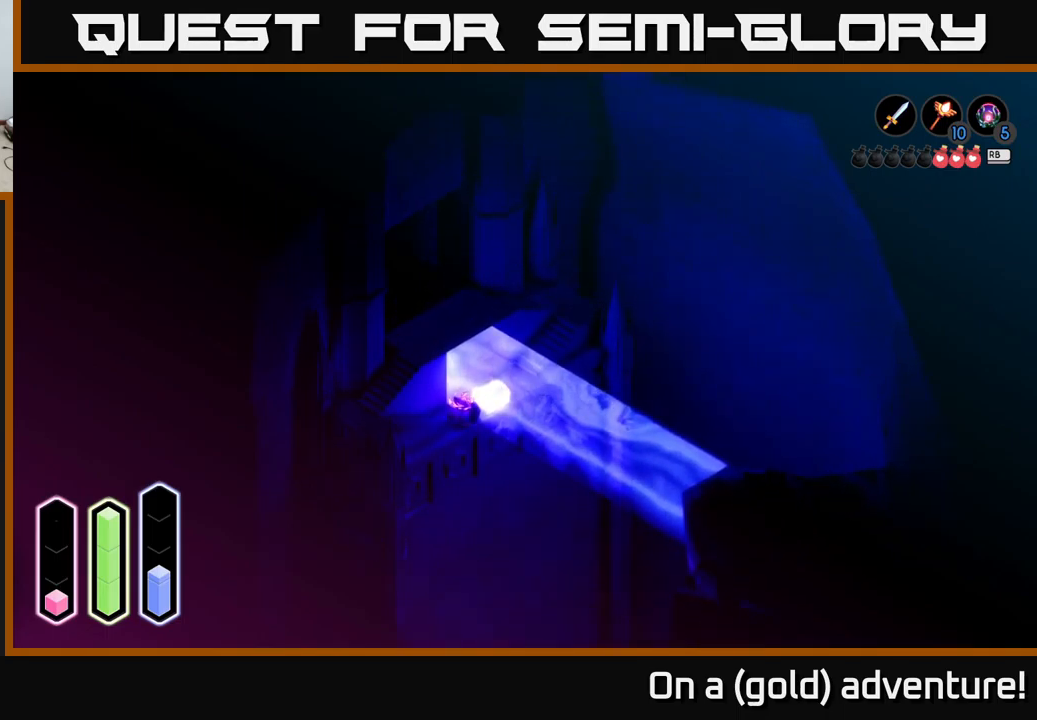
{"buttons": [], "left_stick": "center", "right_stick": "center", "events": [[17, "R2", "up"], [233, "R2", "down"], [267, "R2", "up"]]}
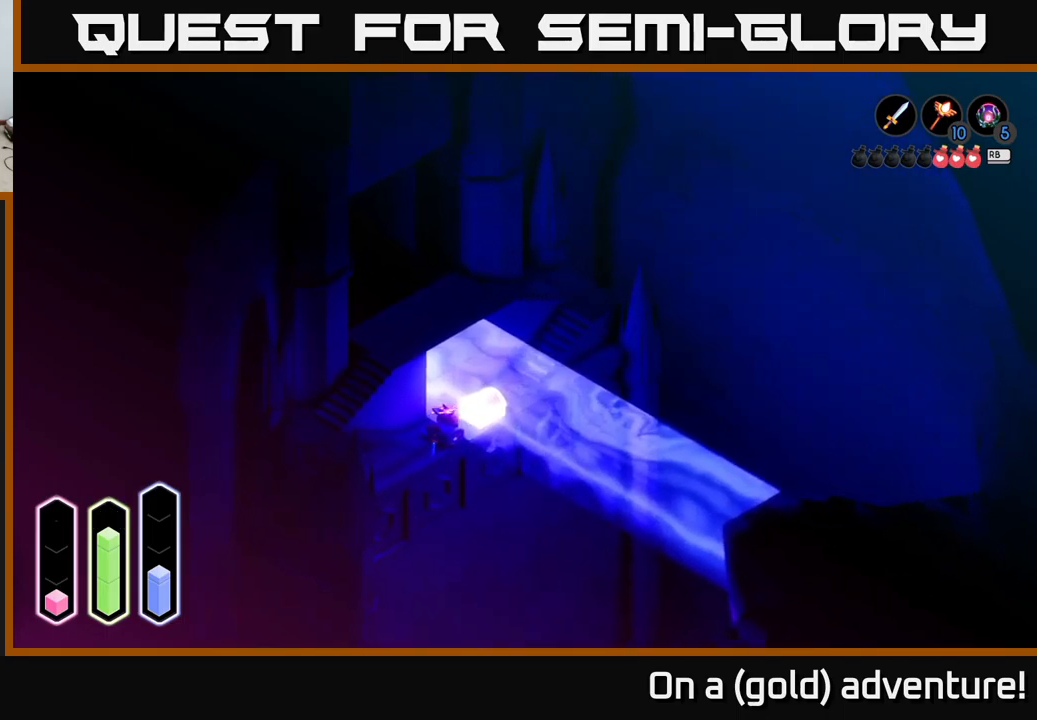
{"buttons": [], "left_stick": "center", "right_stick": "center", "events": []}
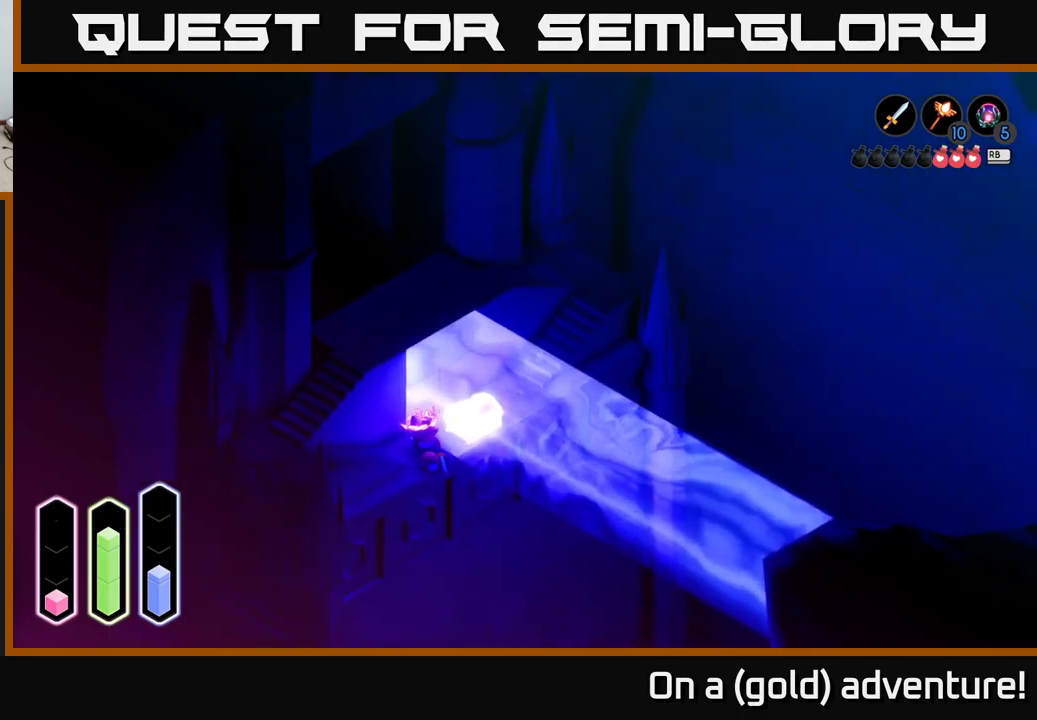
{"buttons": [], "left_stick": "center", "right_stick": "center", "events": []}
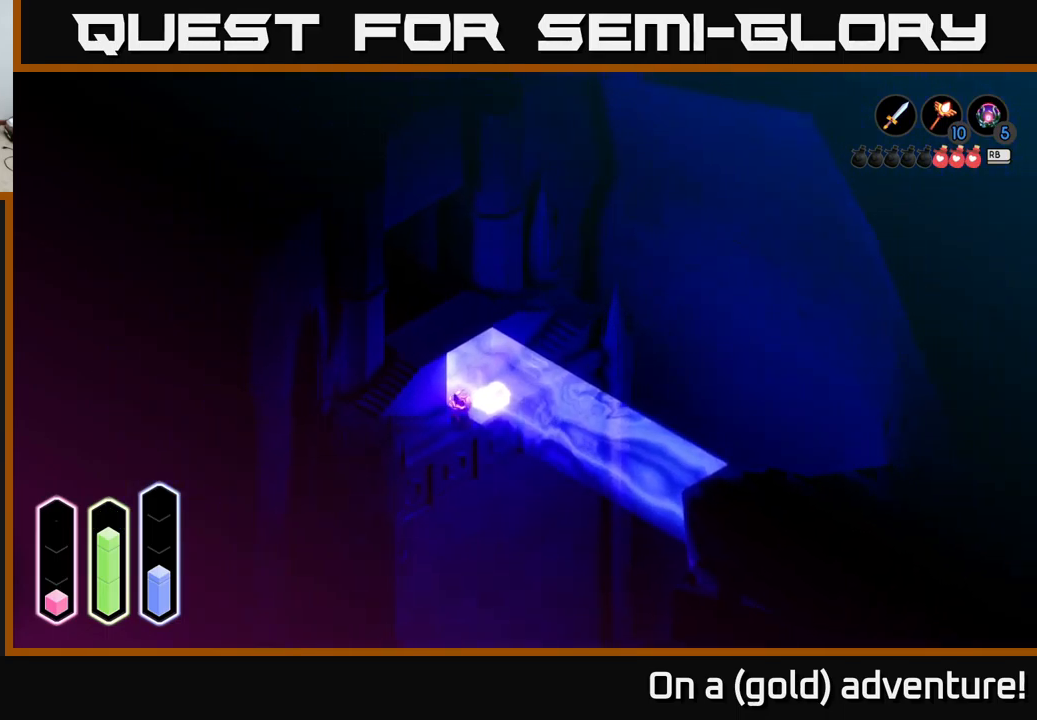
{"buttons": [], "left_stick": "up", "right_stick": "center", "events": [[200, "left_stick", "up-left"], [467, "left_stick", "up"]]}
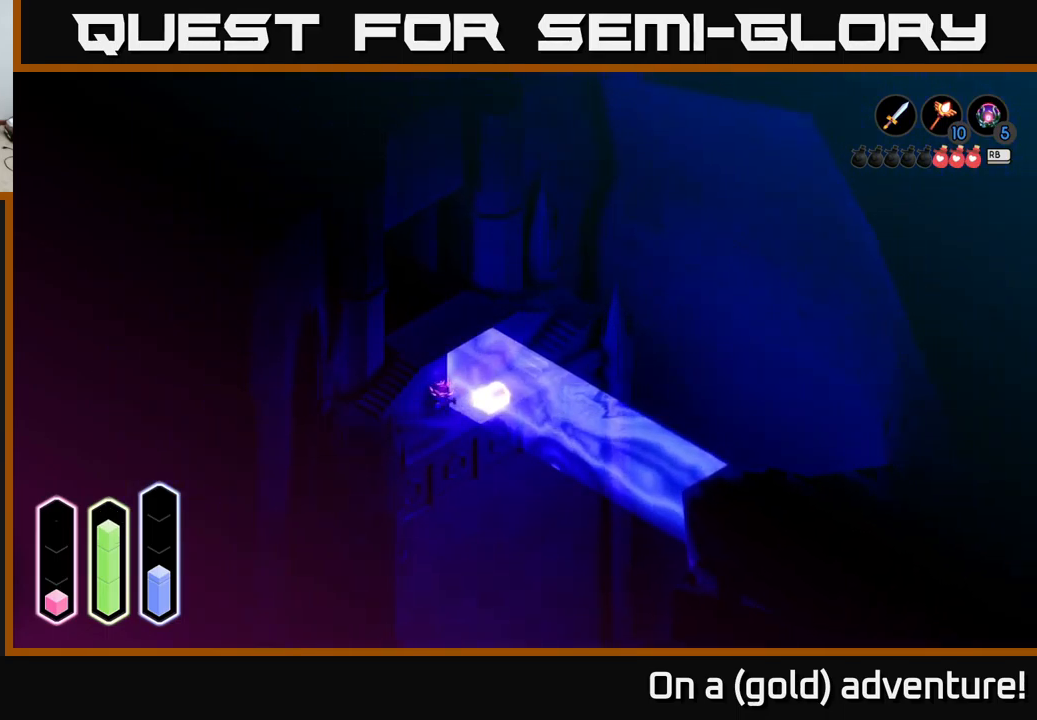
{"buttons": [], "left_stick": "center", "right_stick": "center", "events": [[17, "left_stick", "up-right"], [283, "left_stick", "center"]]}
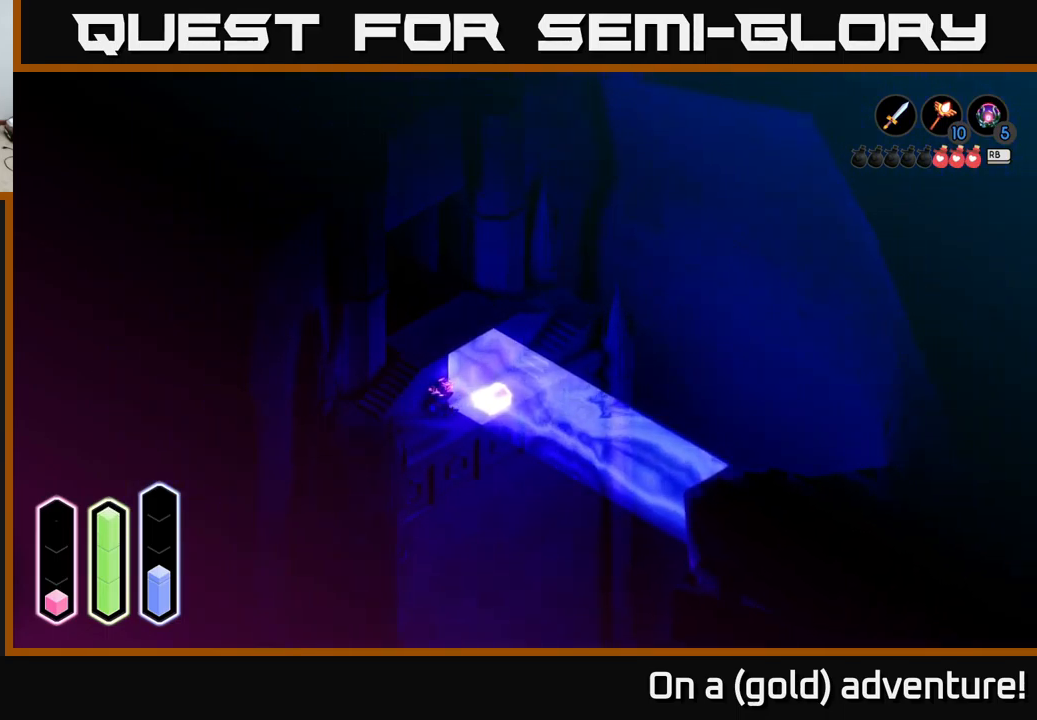
{"buttons": [], "left_stick": "center", "right_stick": "center", "events": []}
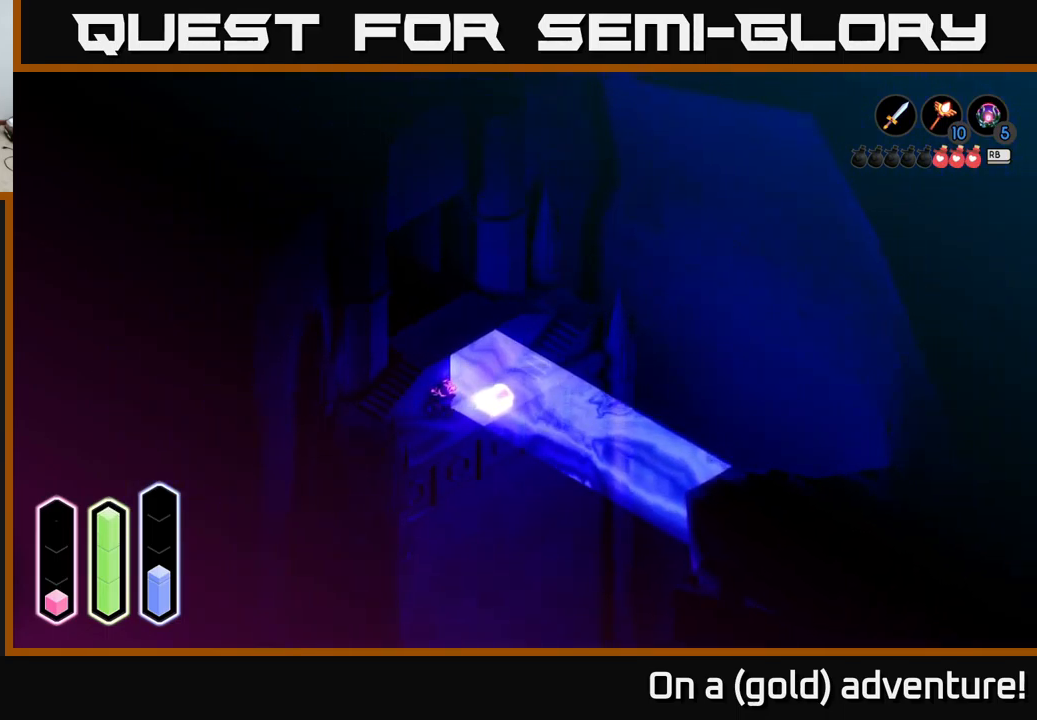
{"buttons": ["R2"], "left_stick": "down-left", "right_stick": "center", "events": [[17, "R2", "down"], [267, "left_stick", "down-left"]]}
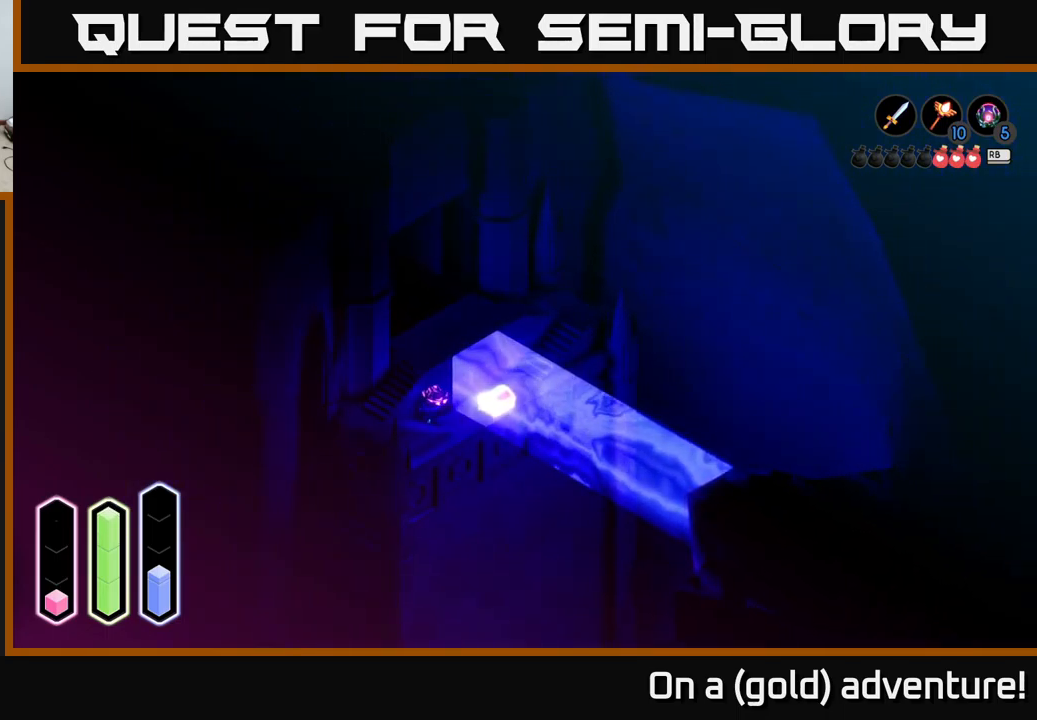
{"buttons": ["R2"], "left_stick": "down-left", "right_stick": "center", "events": []}
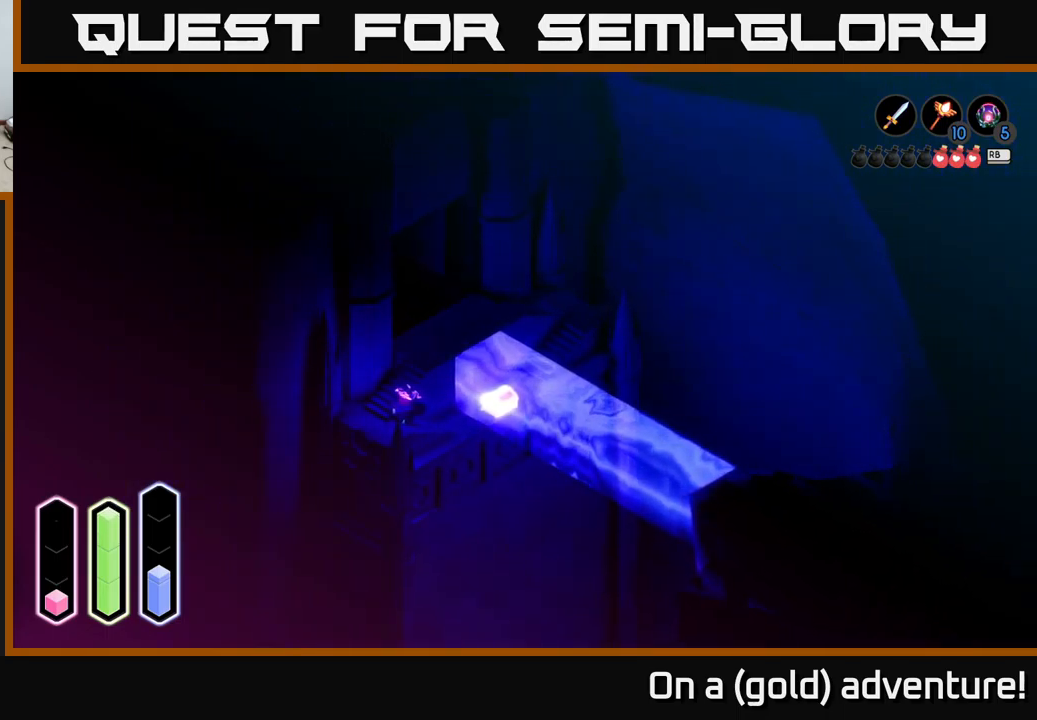
{"buttons": ["R2"], "left_stick": "up-left", "right_stick": "center", "events": [[316, "left_stick", "left"], [466, "left_stick", "up-left"]]}
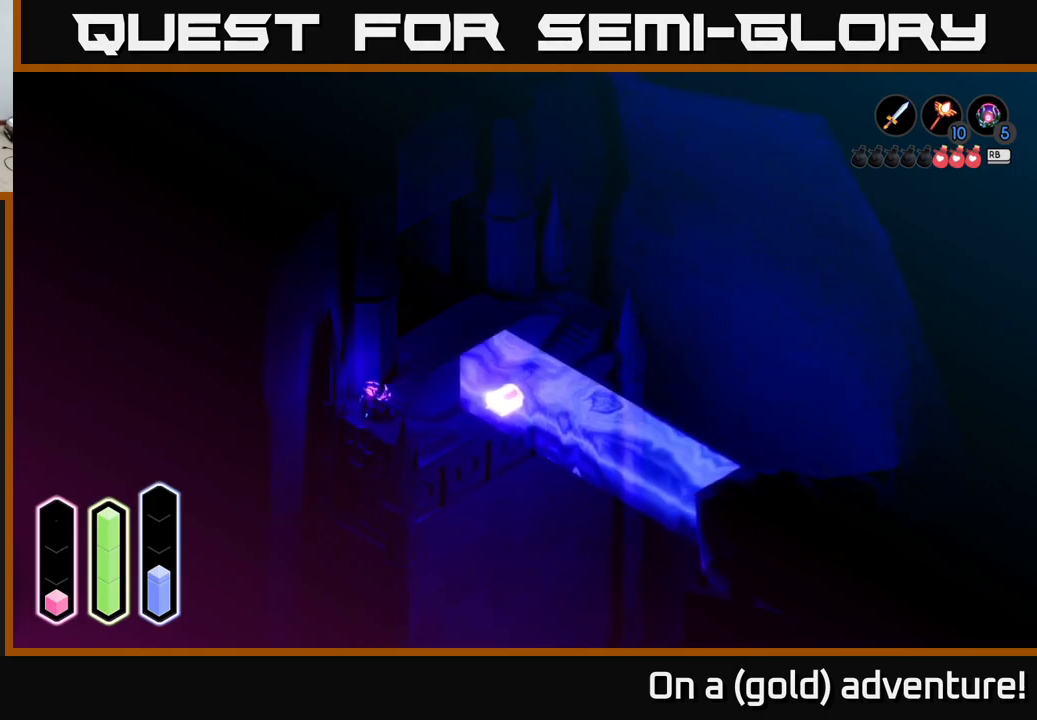
{"buttons": ["R2"], "left_stick": "left", "right_stick": "center", "events": [[300, "left_stick", "left"]]}
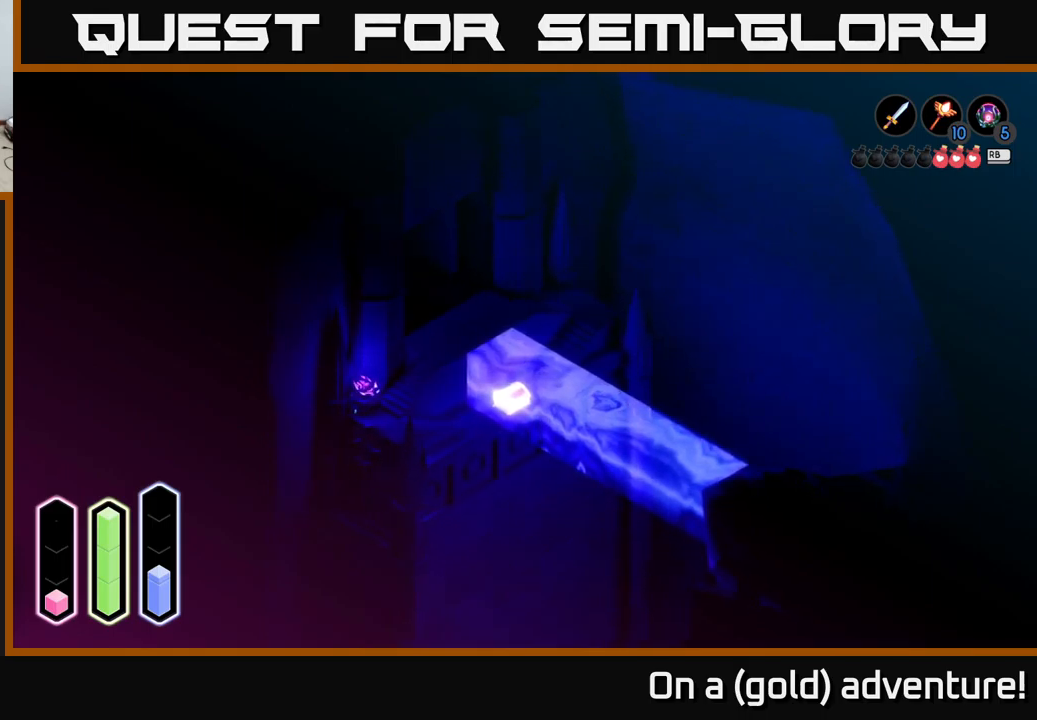
{"buttons": [], "left_stick": "up-left", "right_stick": "center", "events": [[84, "R2", "up"], [184, "left_stick", "up-left"]]}
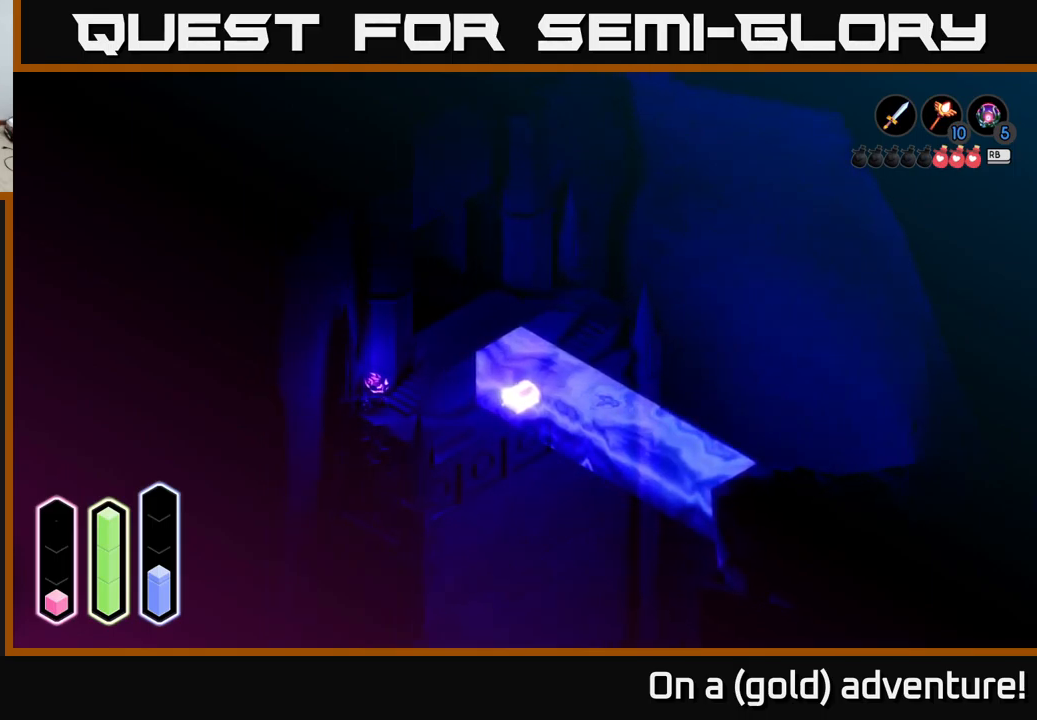
{"buttons": [], "left_stick": "up", "right_stick": "center", "events": [[84, "left_stick", "up"]]}
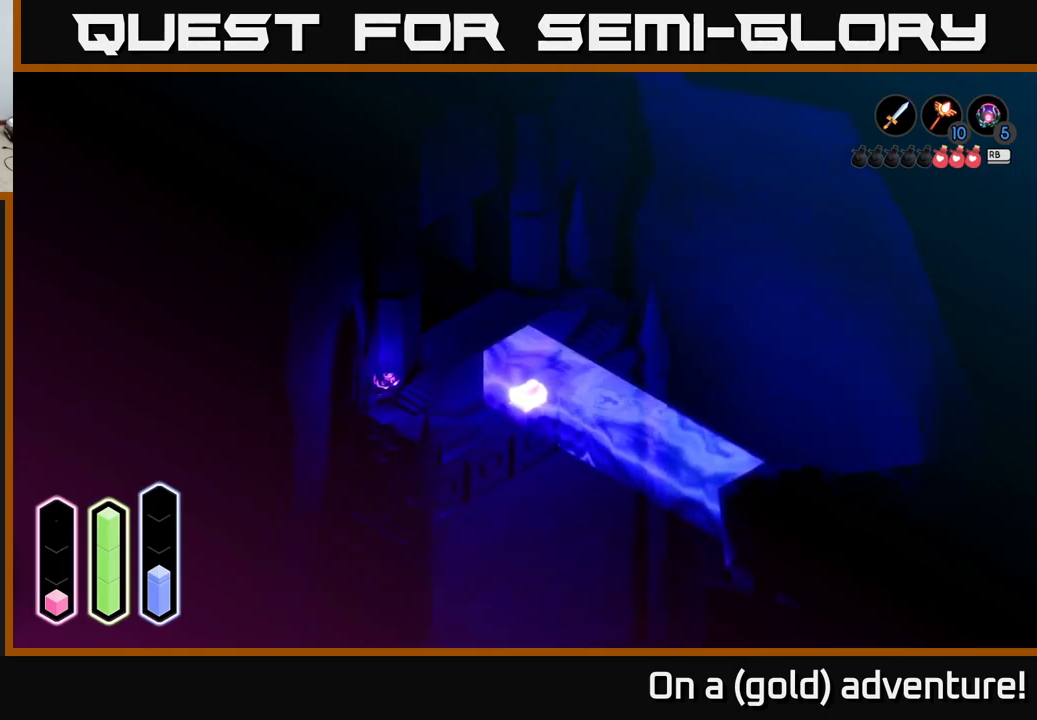
{"buttons": [], "left_stick": "up-right", "right_stick": "center", "events": [[67, "left_stick", "up-right"], [167, "left_stick", "right"], [300, "left_stick", "up-right"]]}